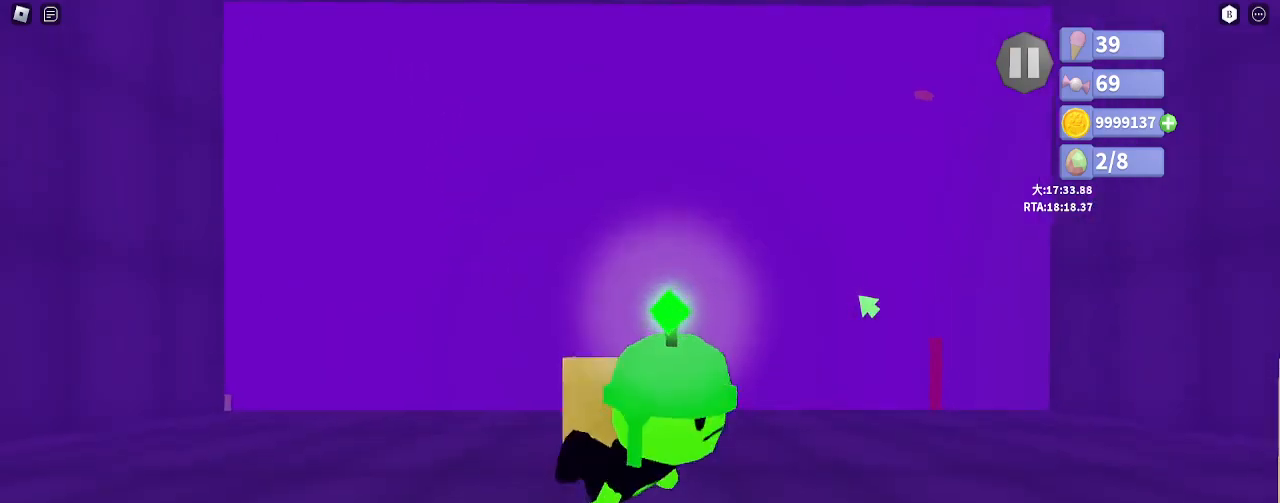
Gameplay with keyboard and mouse; each line is a JSON object with the keys and mouse buttons held at the frame after it. "events" lists presses ("down") and releases ("up") of "a", "ctrl", "d", "e", "q", "s", "shift", "space", "w", "mouse_left", "mouse_wheel", "mouse_right", "mouse_mb4" and "mouse_mb5" between this image and that frame as [ms after this image, input, new state], when the widget could be followed in between. "mouse_left", "mouse_wheel", "mouse_right", "mouse_mb4", "mouse_mb5" = the "left", "wheel", "right", "mb4", "mb5" buttons of the "mouse" list. No other keys are recorded. "wheel" means that the mouse wheel is clicked or scrolled. Mouse movement is not recorded.
{"keys": ["space", "w"], "mouse": ["right"], "events": [[133, "mouse_right", "up"], [500, "mouse_right", "down"]]}
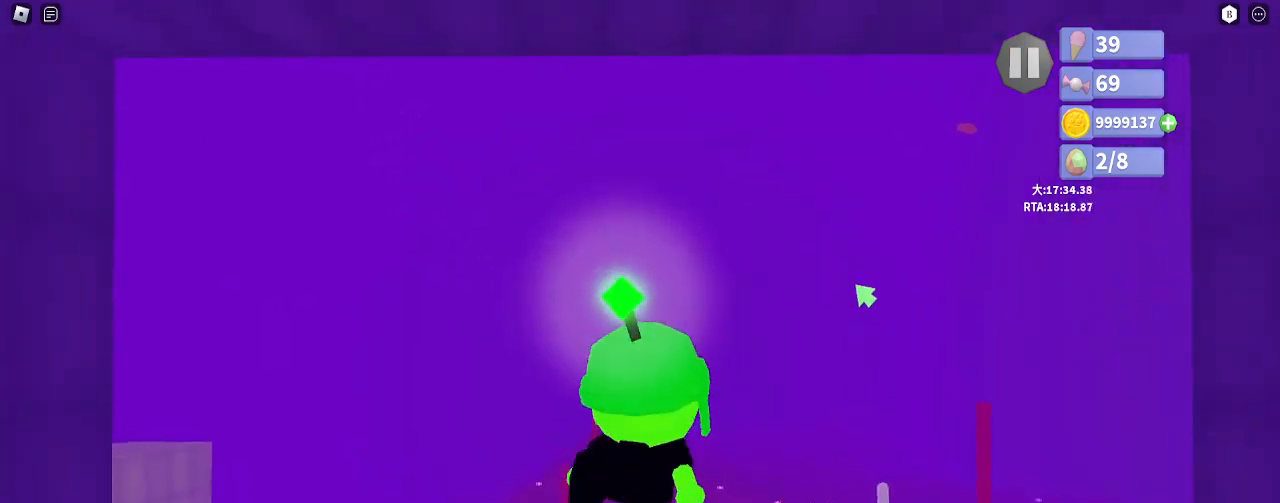
{"keys": ["w"], "mouse": ["right"], "events": [[17, "space", "up"], [167, "space", "down"], [433, "space", "up"]]}
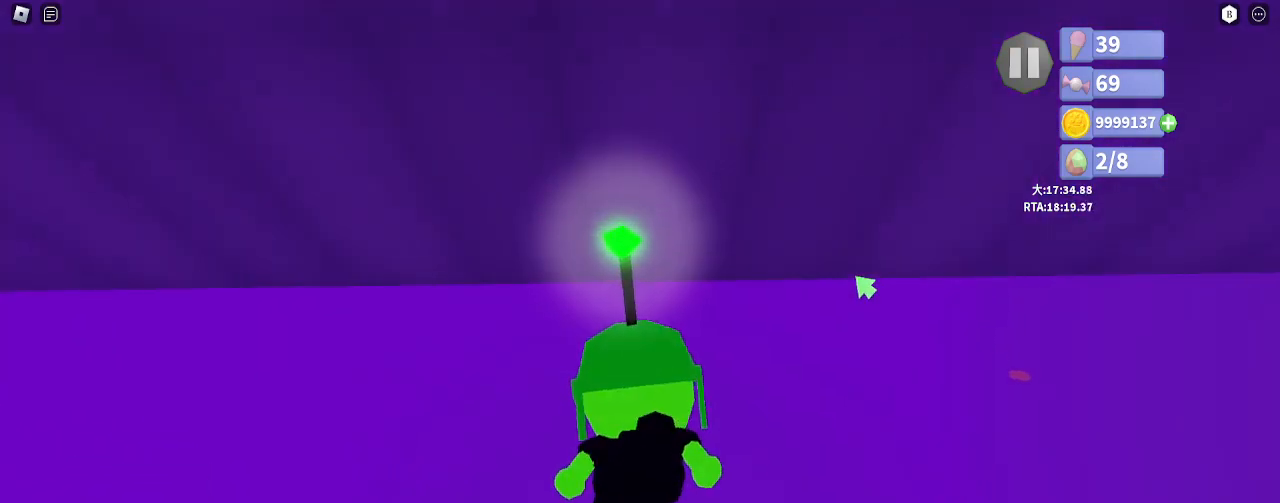
{"keys": ["space", "w"], "mouse": ["right"], "events": [[217, "space", "down"]]}
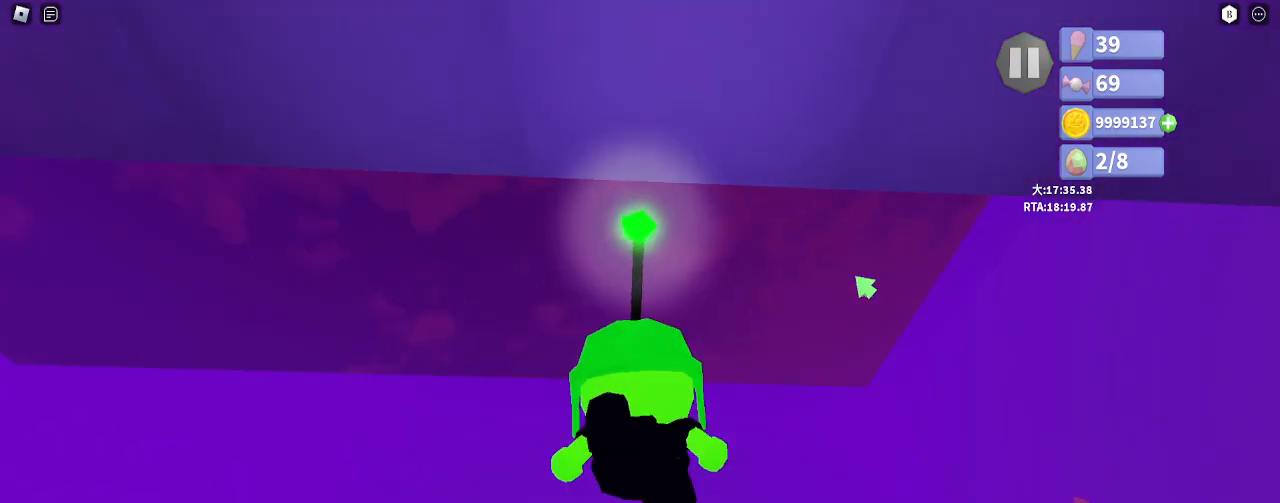
{"keys": ["space", "w"], "mouse": ["right"], "events": []}
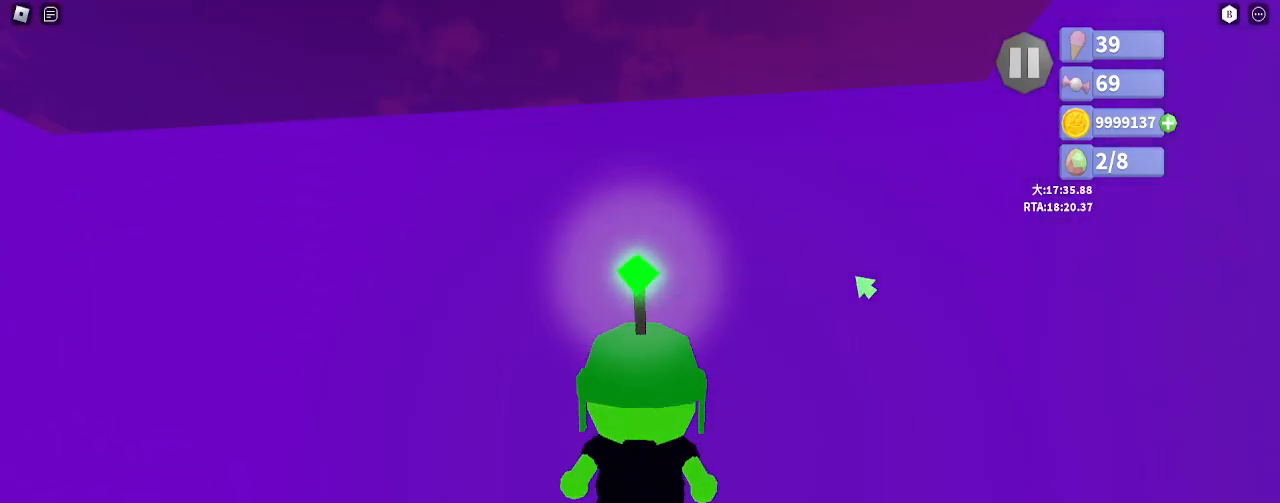
{"keys": ["space", "w"], "mouse": ["right"], "events": []}
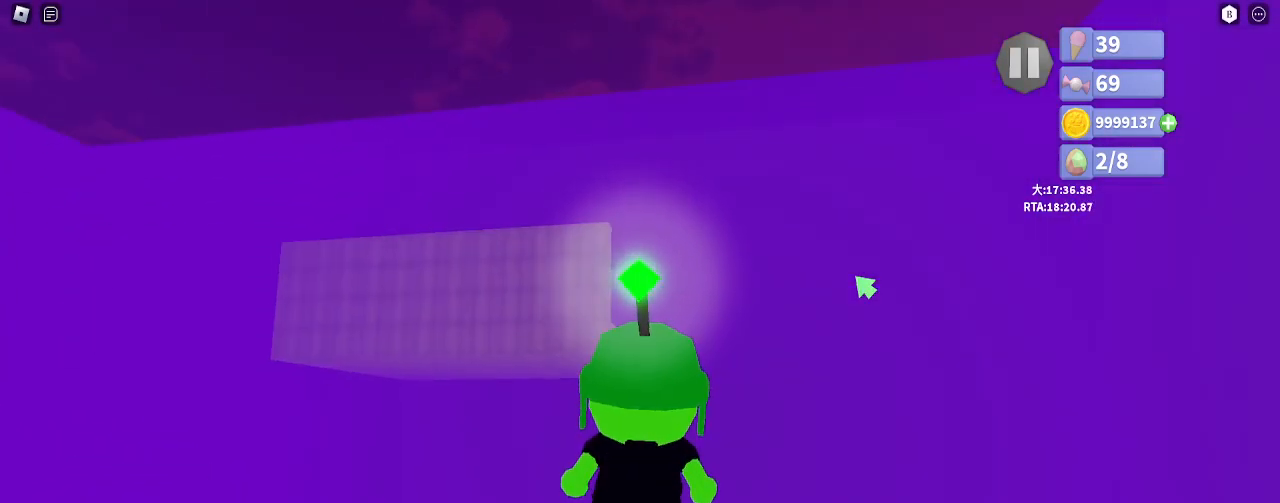
{"keys": ["space", "w"], "mouse": ["right"], "events": []}
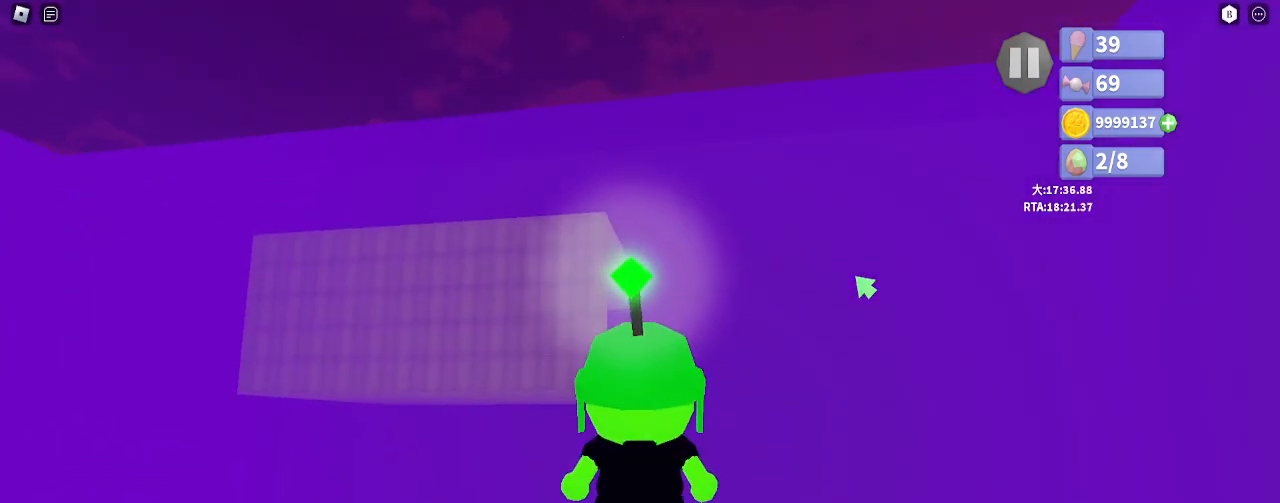
{"keys": ["space", "w"], "mouse": [], "events": [[183, "mouse_right", "up"]]}
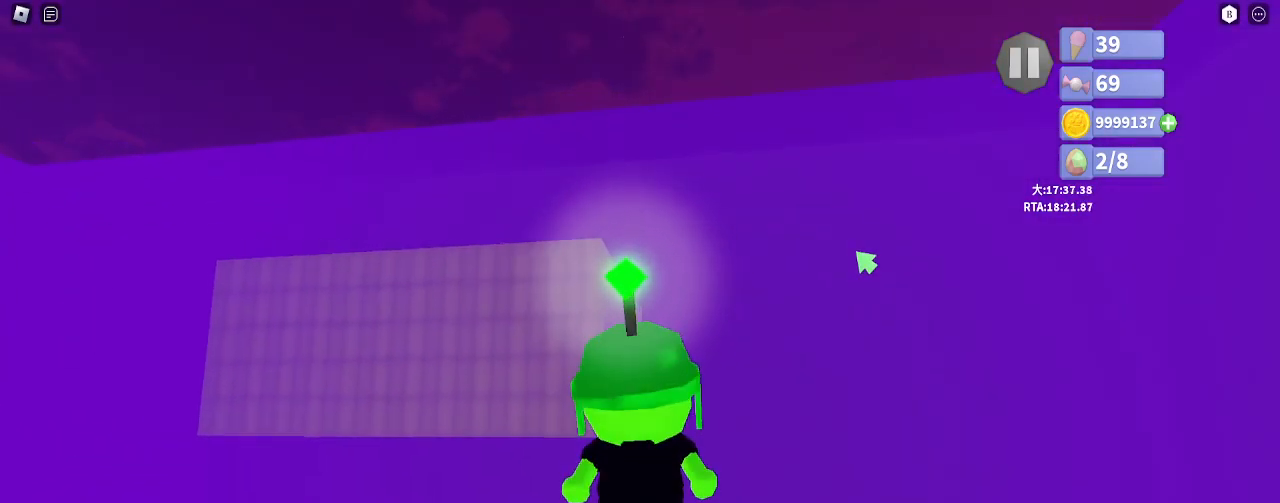
{"keys": ["w"], "mouse": ["right"], "events": [[100, "space", "up"], [150, "mouse_right", "down"]]}
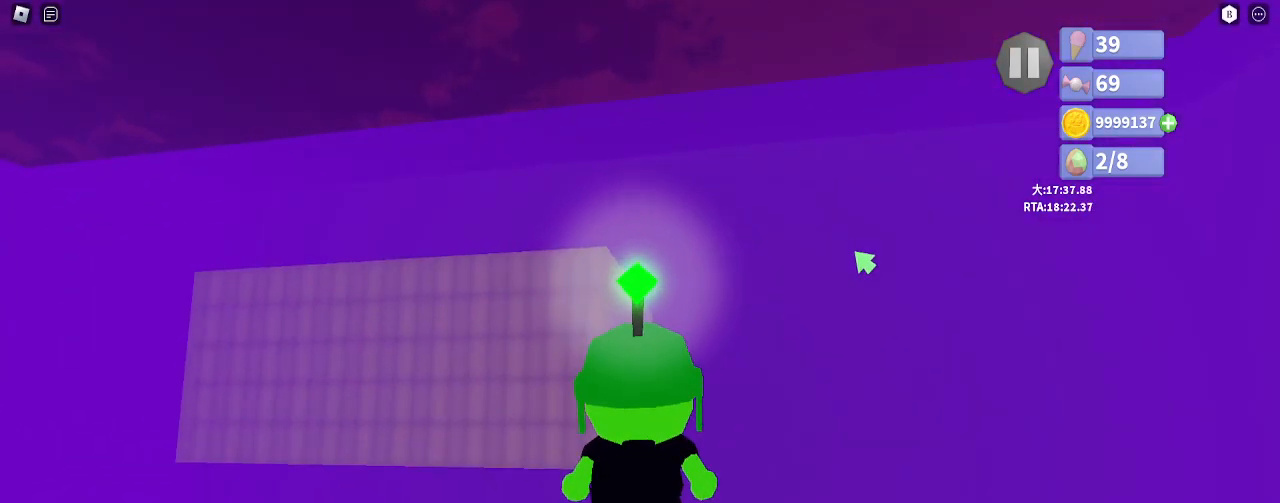
{"keys": ["space", "w"], "mouse": ["right"], "events": [[500, "space", "down"]]}
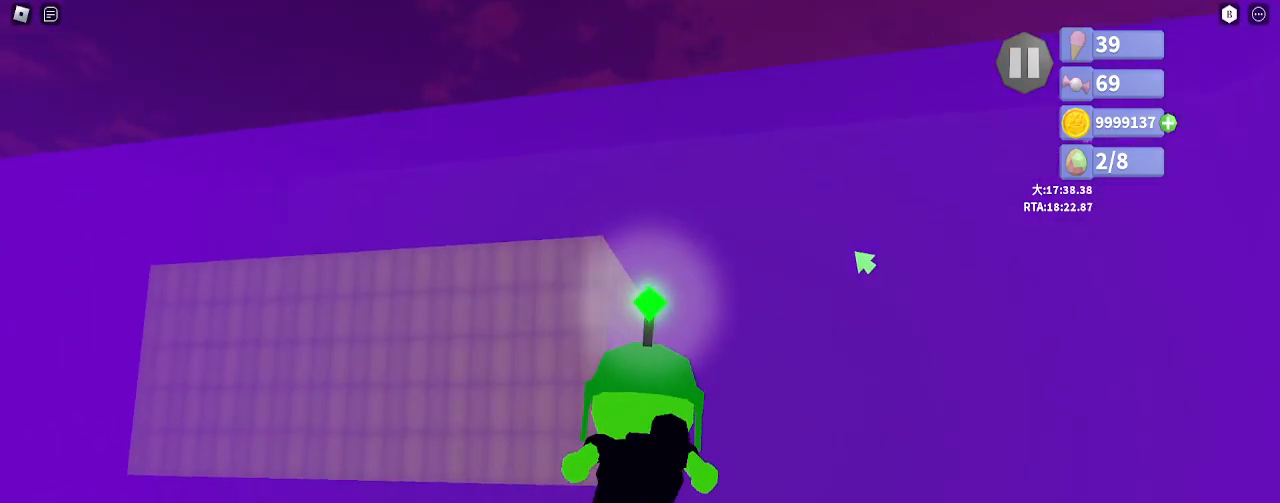
{"keys": ["w"], "mouse": ["right"], "events": [[267, "space", "up"]]}
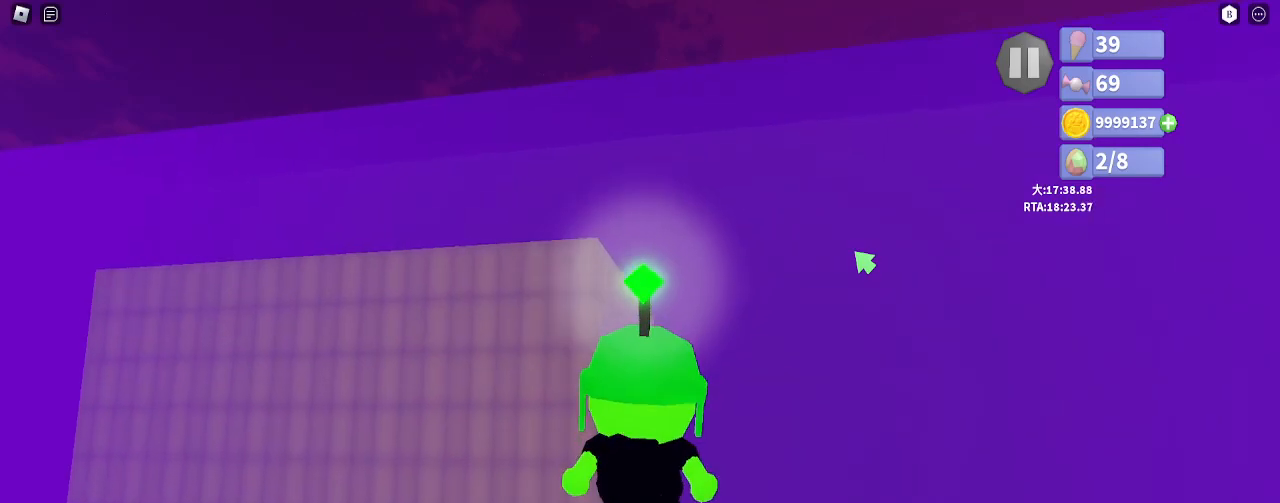
{"keys": ["w"], "mouse": ["right"], "events": []}
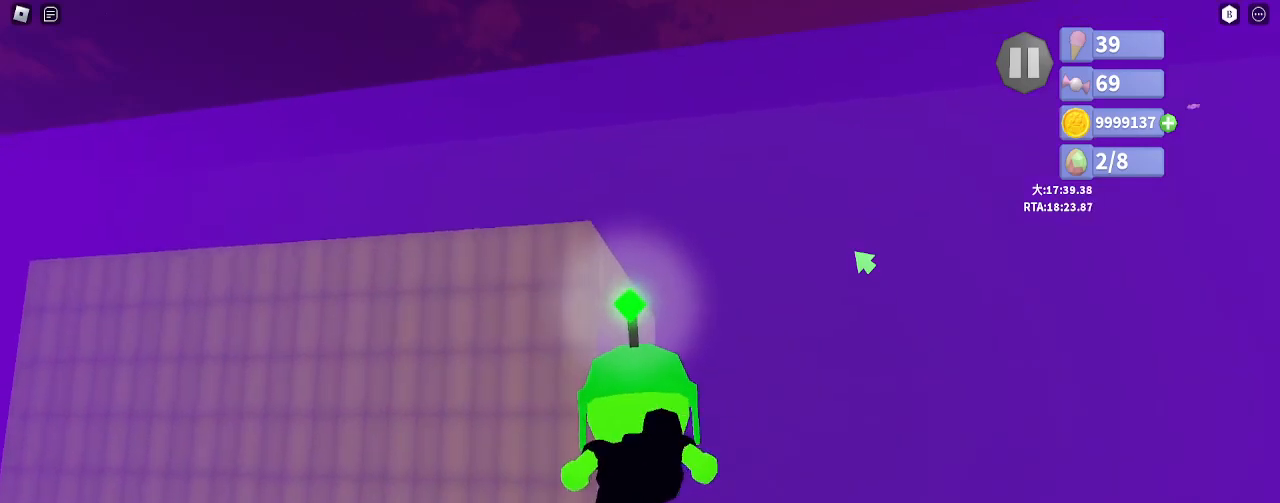
{"keys": ["space", "w"], "mouse": ["right"], "events": [[450, "space", "down"]]}
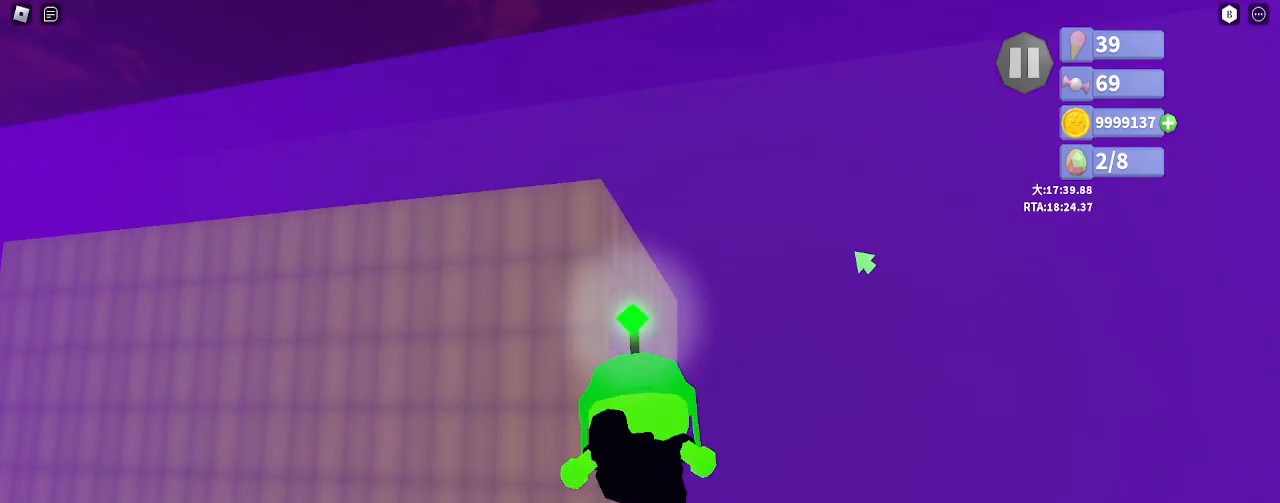
{"keys": ["w"], "mouse": ["right"], "events": [[33, "space", "up"]]}
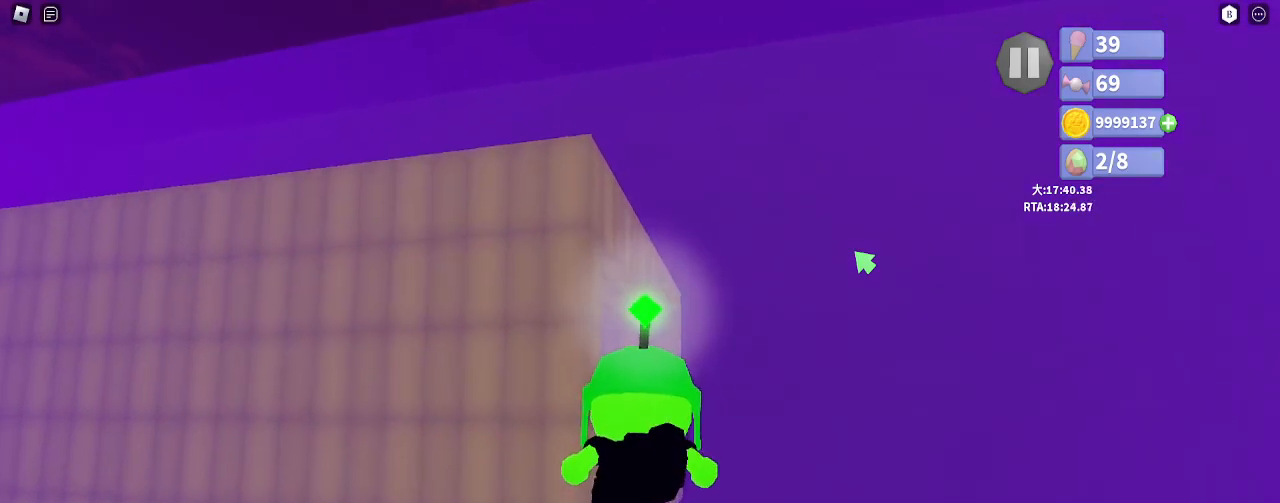
{"keys": ["w"], "mouse": ["right"], "events": [[50, "space", "down"], [250, "space", "up"]]}
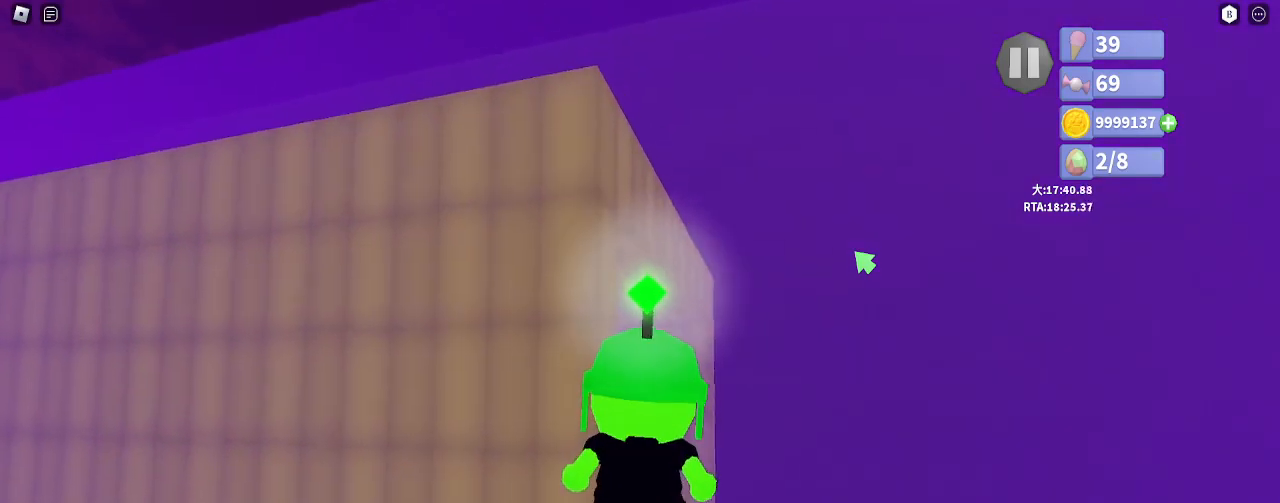
{"keys": ["w"], "mouse": ["right"], "events": []}
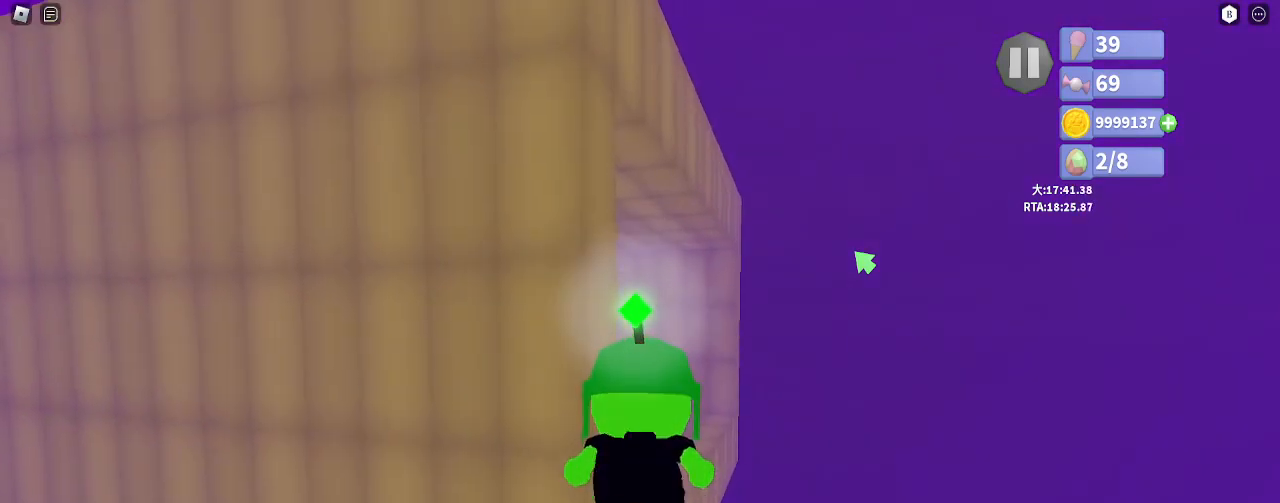
{"keys": ["w"], "mouse": ["right"], "events": []}
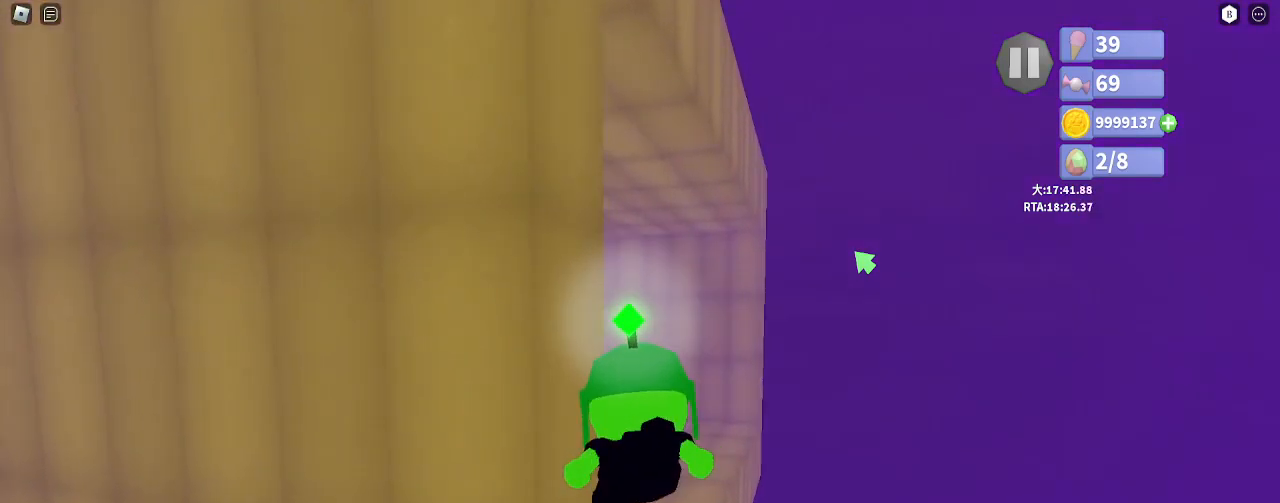
{"keys": ["w"], "mouse": ["right"], "events": [[17, "d", "down"], [283, "d", "up"]]}
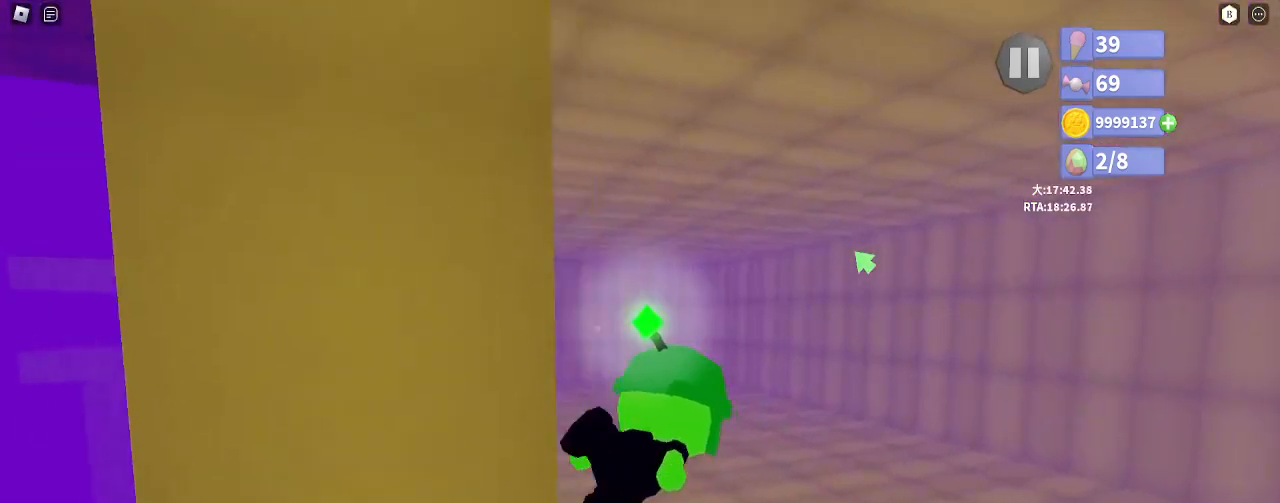
{"keys": ["w"], "mouse": ["right"]}
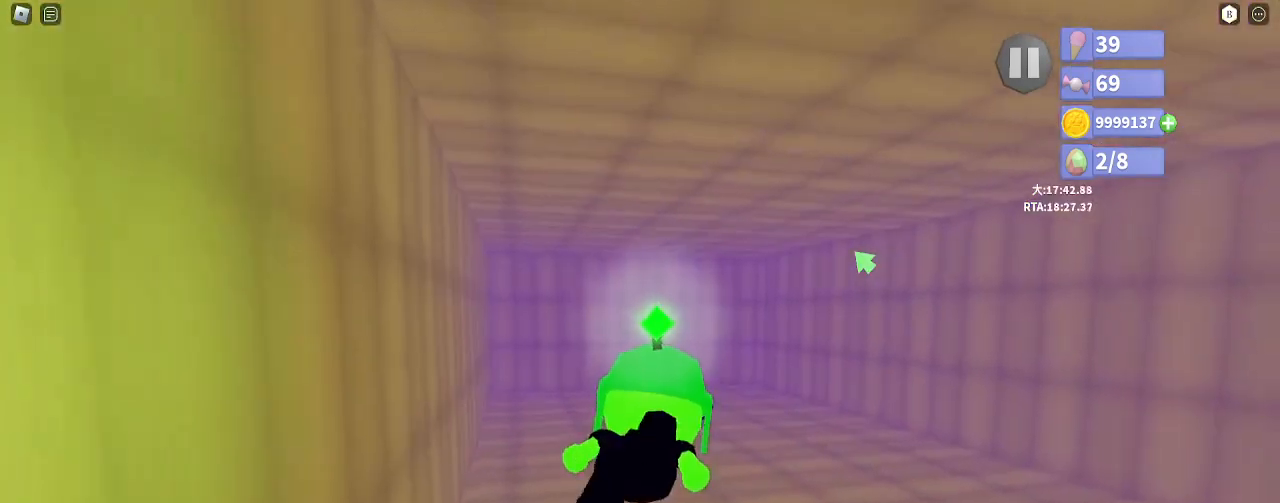
{"keys": ["w"], "mouse": [], "events": [[283, "mouse_right", "up"]]}
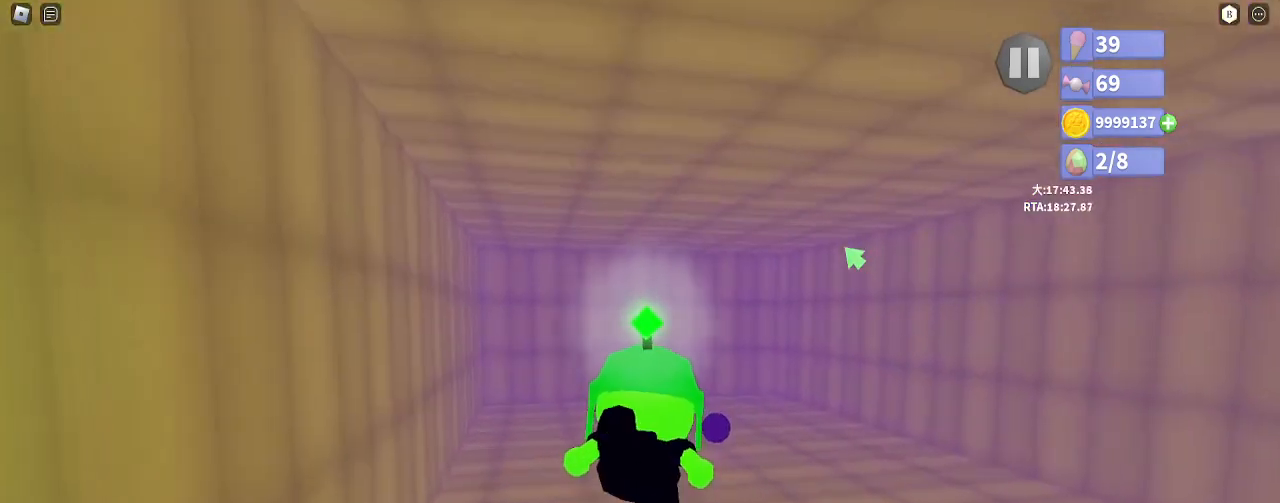
{"keys": ["w"], "mouse": [], "events": []}
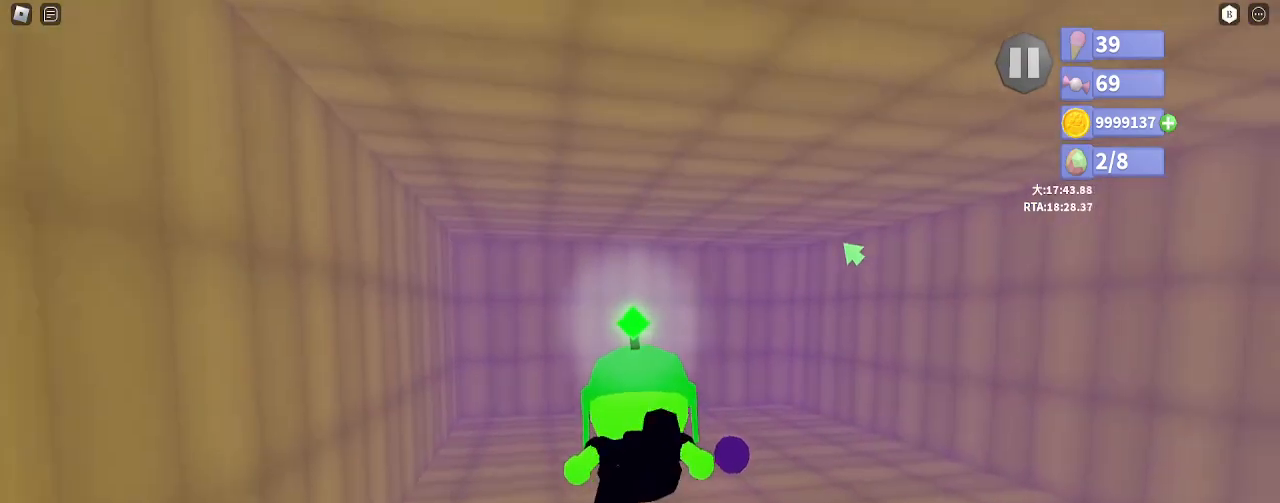
{"keys": ["w"], "mouse": ["right"], "events": [[383, "mouse_right", "down"]]}
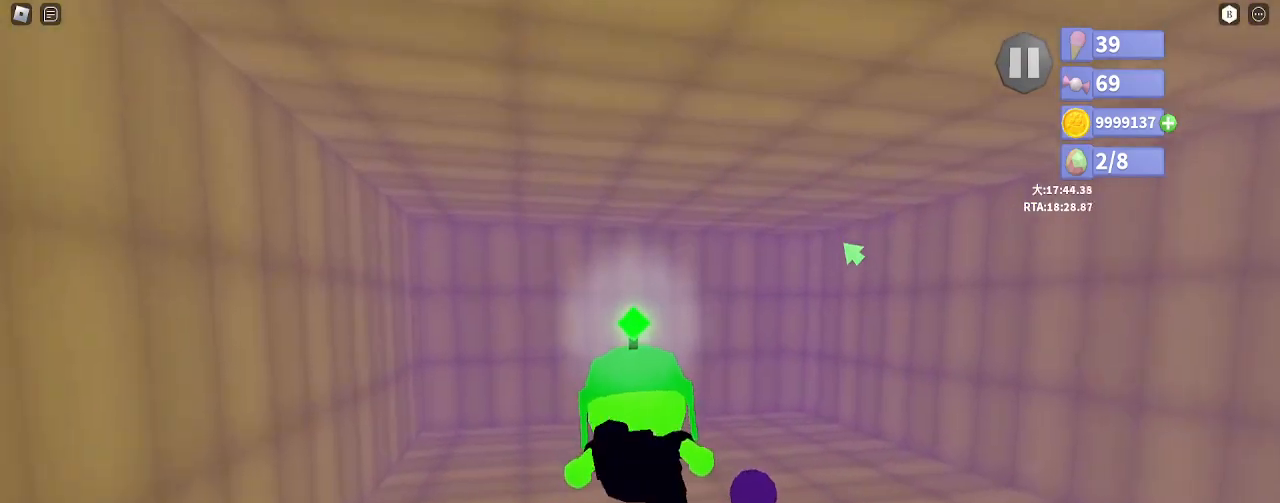
{"keys": ["w"], "mouse": ["right"], "events": [[33, "shift", "down"], [150, "shift", "up"]]}
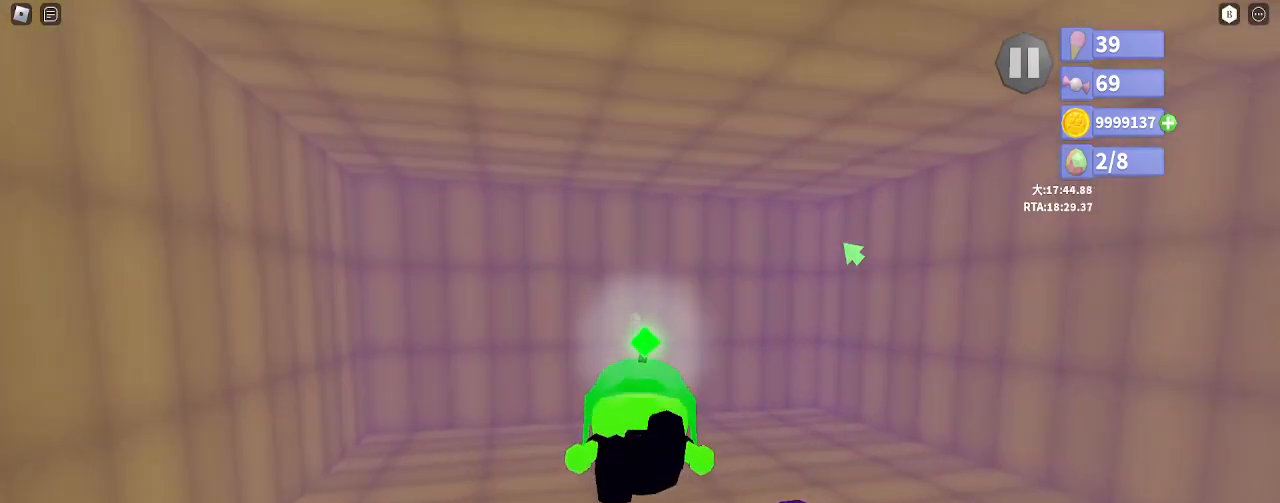
{"keys": ["w"], "mouse": ["right"], "events": []}
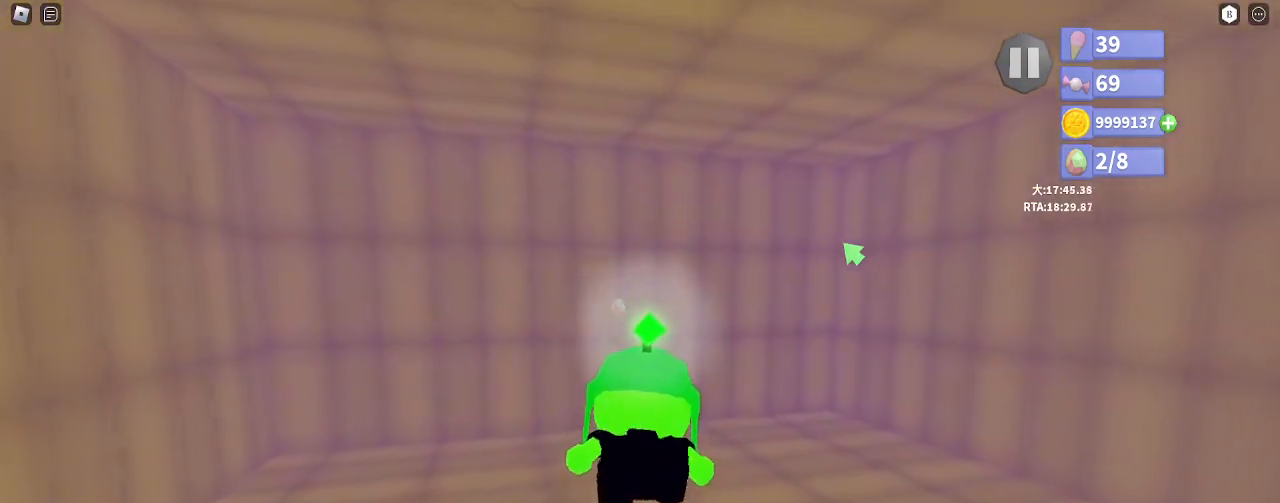
{"keys": ["w"], "mouse": [], "events": [[150, "mouse_right", "up"]]}
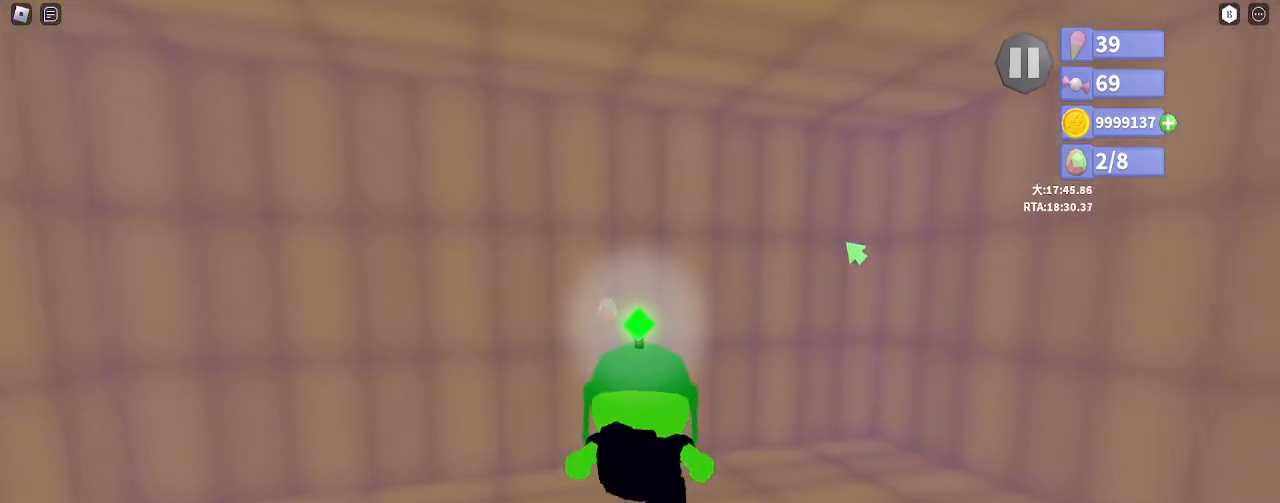
{"keys": ["d", "w"], "mouse": ["right"], "events": [[100, "mouse_right", "down"], [250, "d", "down"]]}
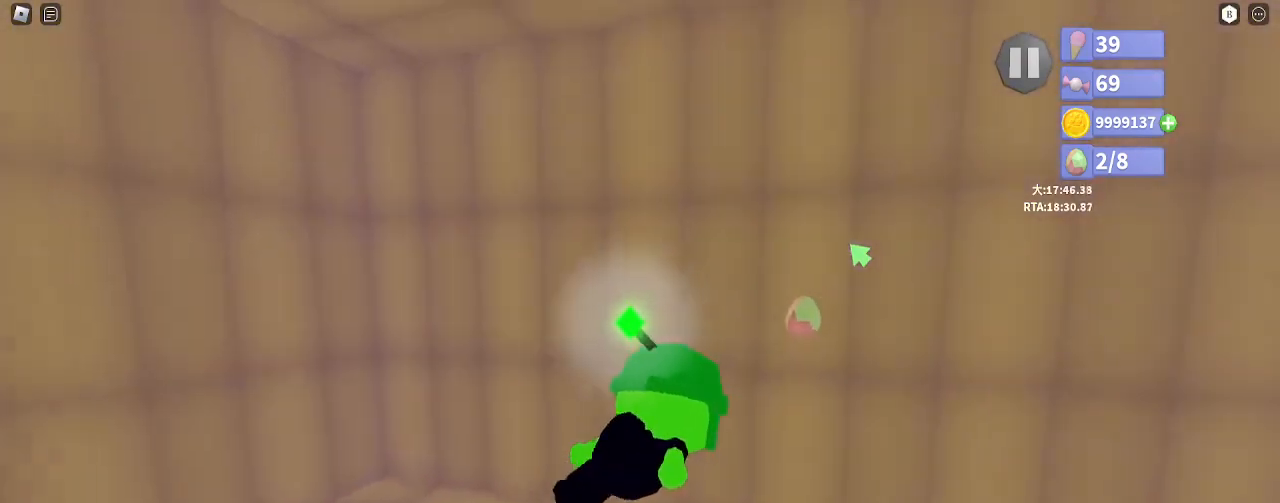
{"keys": ["w"], "mouse": ["right"], "events": [[17, "d", "up"], [150, "d", "down"], [267, "d", "up"]]}
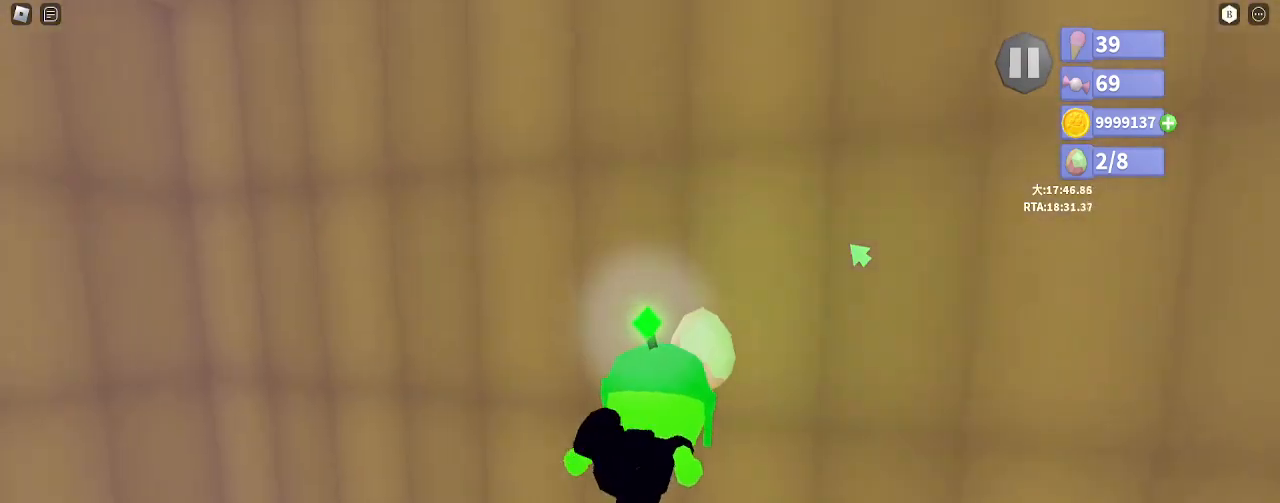
{"keys": ["shift", "w"], "mouse": ["right"], "events": [[50, "a", "down"], [67, "shift", "down"], [83, "mouse_left", "down"], [200, "mouse_left", "up"], [383, "a", "up"]]}